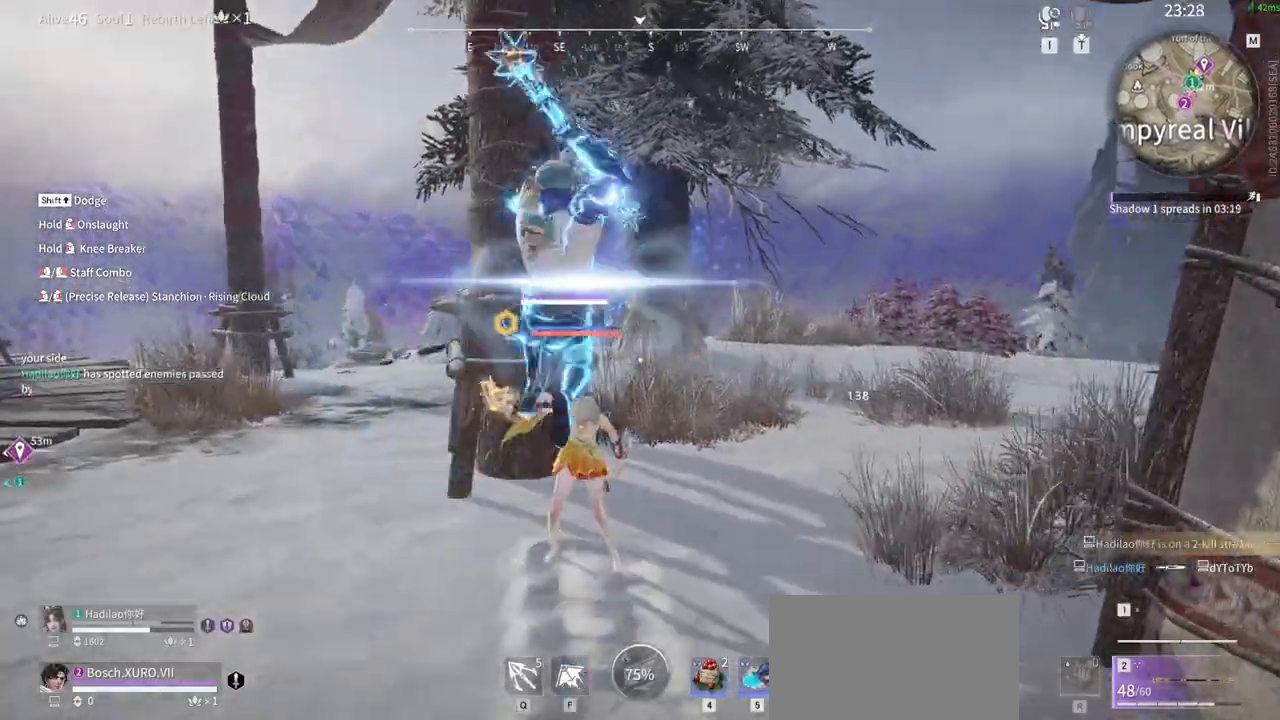
Gameplay with keyboard and mouse; each line is a JSON object with the keys and mouse buttons held at the frame after it. "events" lists presses ("down") and releases ("up") of "1", "2", "3", "4", "5", "a", "alt", "b", "c", "ctrl", "d", "e", "f", "g", "q", "r", "s", "shift", "space", "t", "tab", "tilde", "v", "w", "x", "z", "mouse_left", "mouse_wheel", "mouse_right", "mouse_mb4" and "mouse_mb5" between this image and that frame as [ms after this image, input, new state], when the widget could be followed in between. "mouse_left", "mouse_wheel", "mouse_right", "mouse_mb4", "mouse_mb5" = the "left", "wheel", "right", "mb4", "mb5" buttons of the "mouse" list. No other keys are recorded. "wheel" means that the mouse wheel is clicked or scrolled. Mouse movement is not recorded.
{"keys": [], "mouse": [], "events": [[17, "mouse_right", "down"], [100, "mouse_right", "up"], [200, "mouse_right", "down"], [300, "mouse_right", "up"], [383, "mouse_right", "down"], [483, "mouse_right", "up"]]}
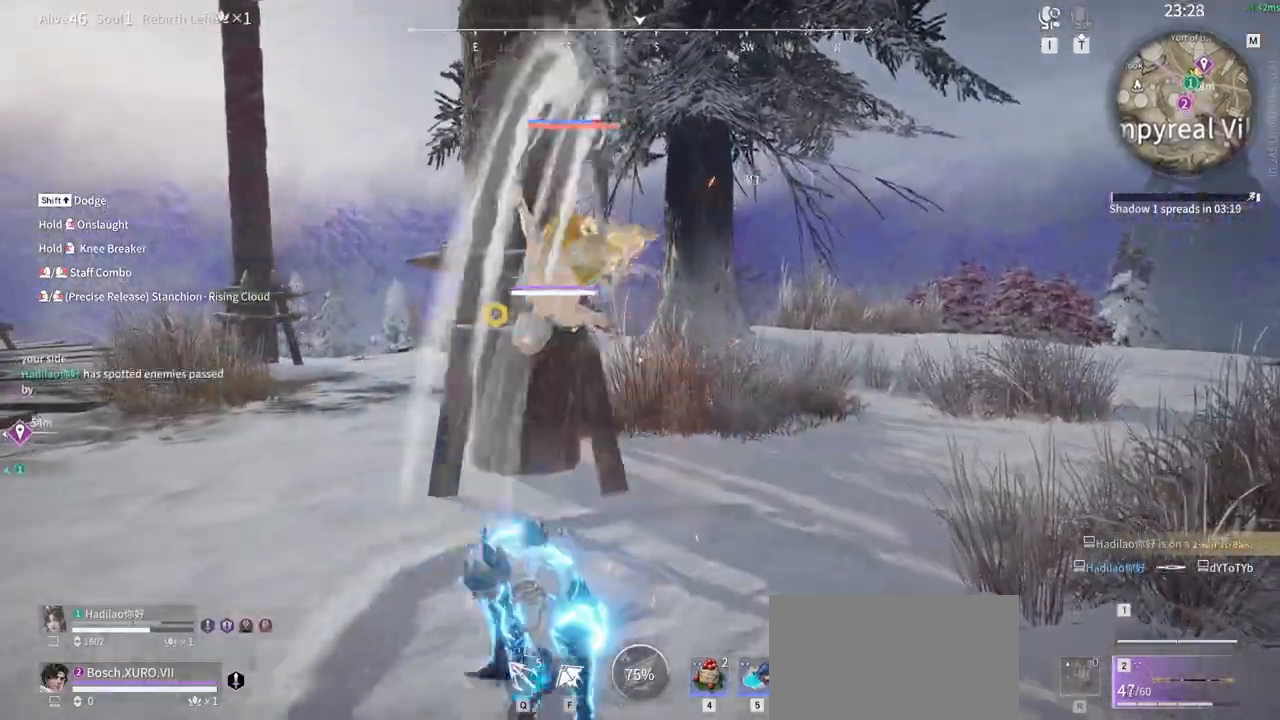
{"keys": [], "mouse": [], "events": [[33, "mouse_right", "down"], [167, "mouse_right", "up"], [217, "mouse_right", "down"], [317, "mouse_right", "up"], [400, "mouse_right", "down"], [500, "mouse_right", "up"]]}
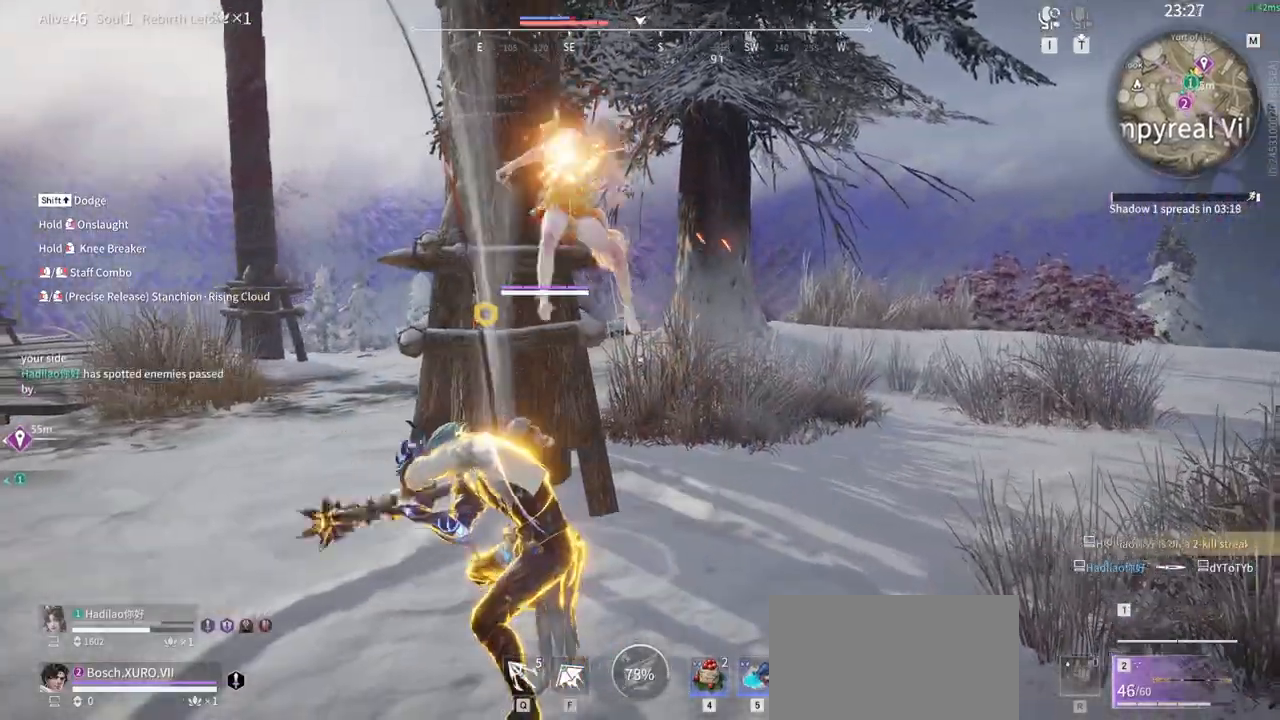
{"keys": [], "mouse": ["right"], "events": [[100, "mouse_right", "down"], [183, "mouse_right", "up"], [283, "mouse_right", "down"], [417, "mouse_right", "up"], [467, "mouse_right", "down"]]}
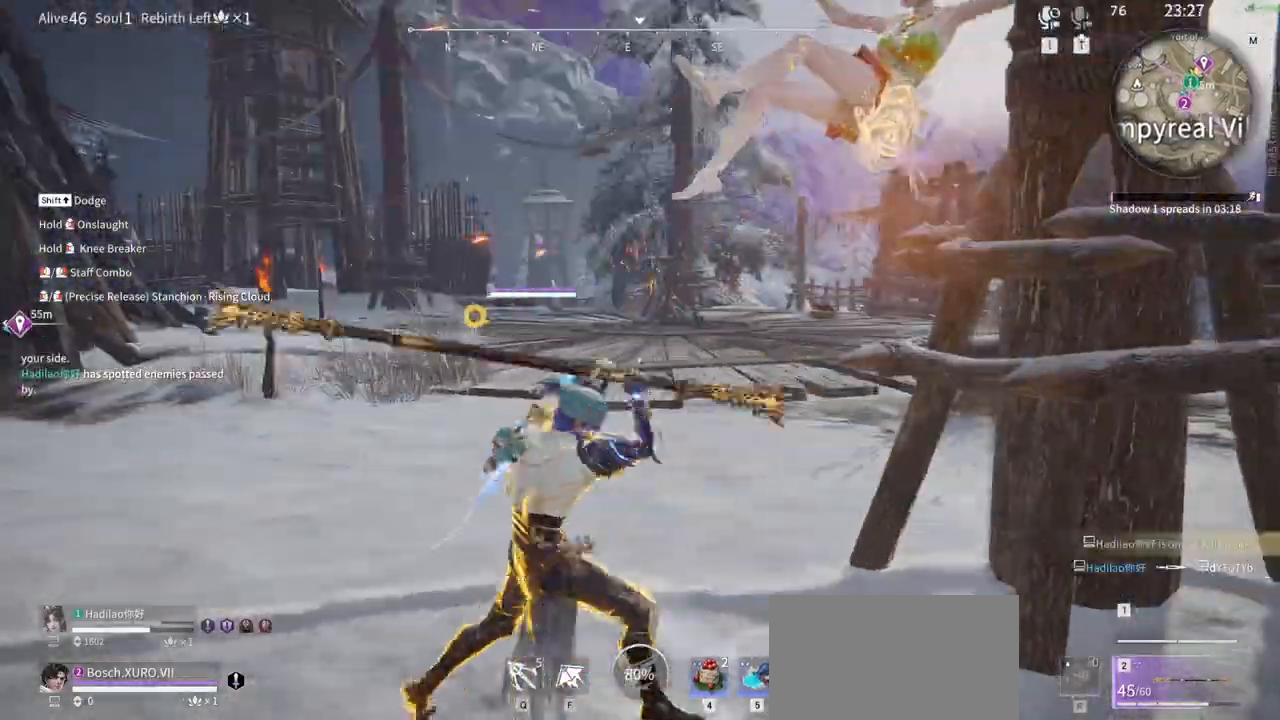
{"keys": [], "mouse": []}
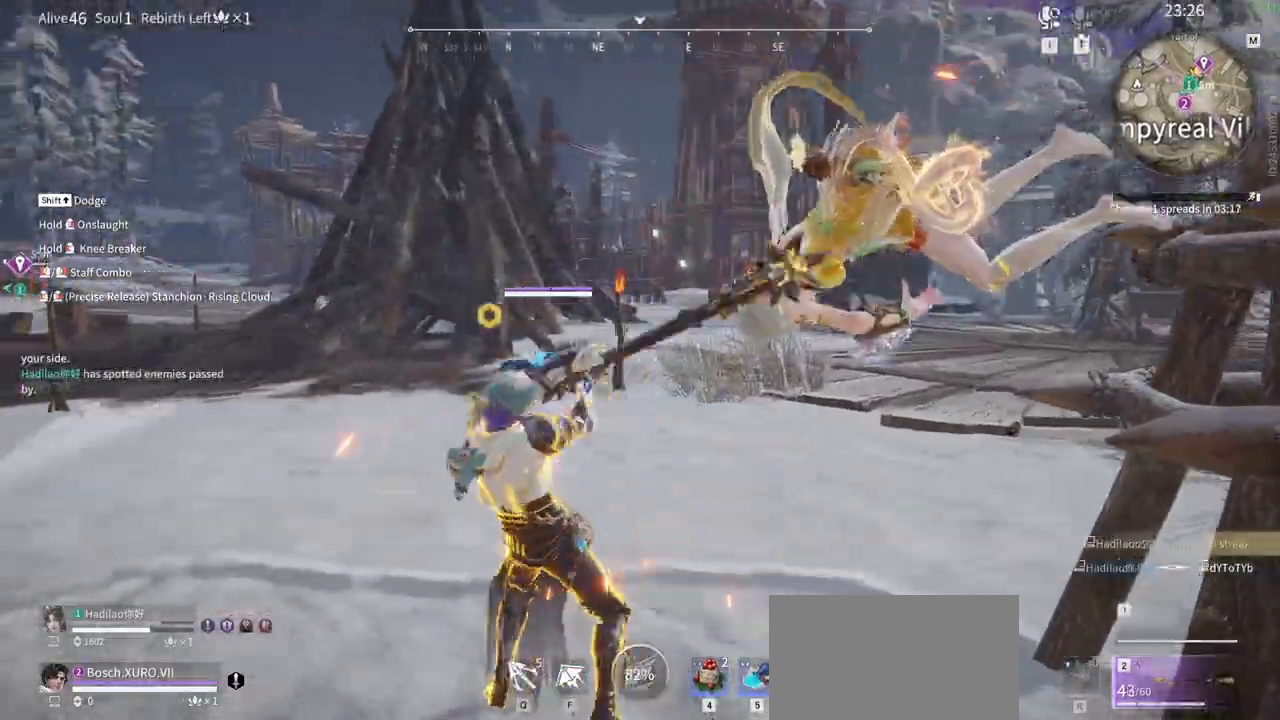
{"keys": [], "mouse": ["right"]}